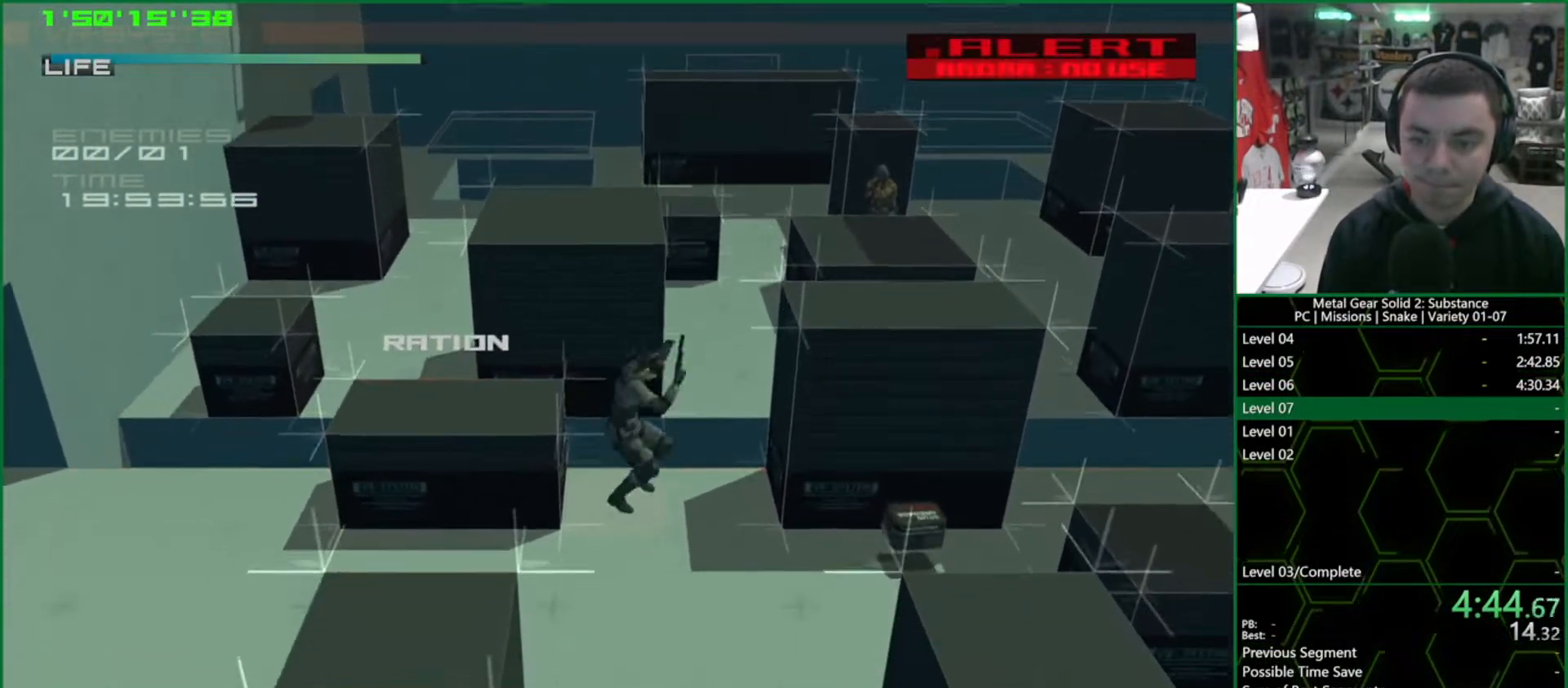
Gameplay with a controller (PlayStation layout); each line is a JSON object with the inputs held at the frame after it. "button_events" lists button changes between this image and that frame as [ms after this image, input, new state], when the widget could be followed in between (sticks are given only as held states). Not read: L3 R3.
{"buttons": ["L1"], "left_stick": "down-right", "right_stick": "center", "button_events": []}
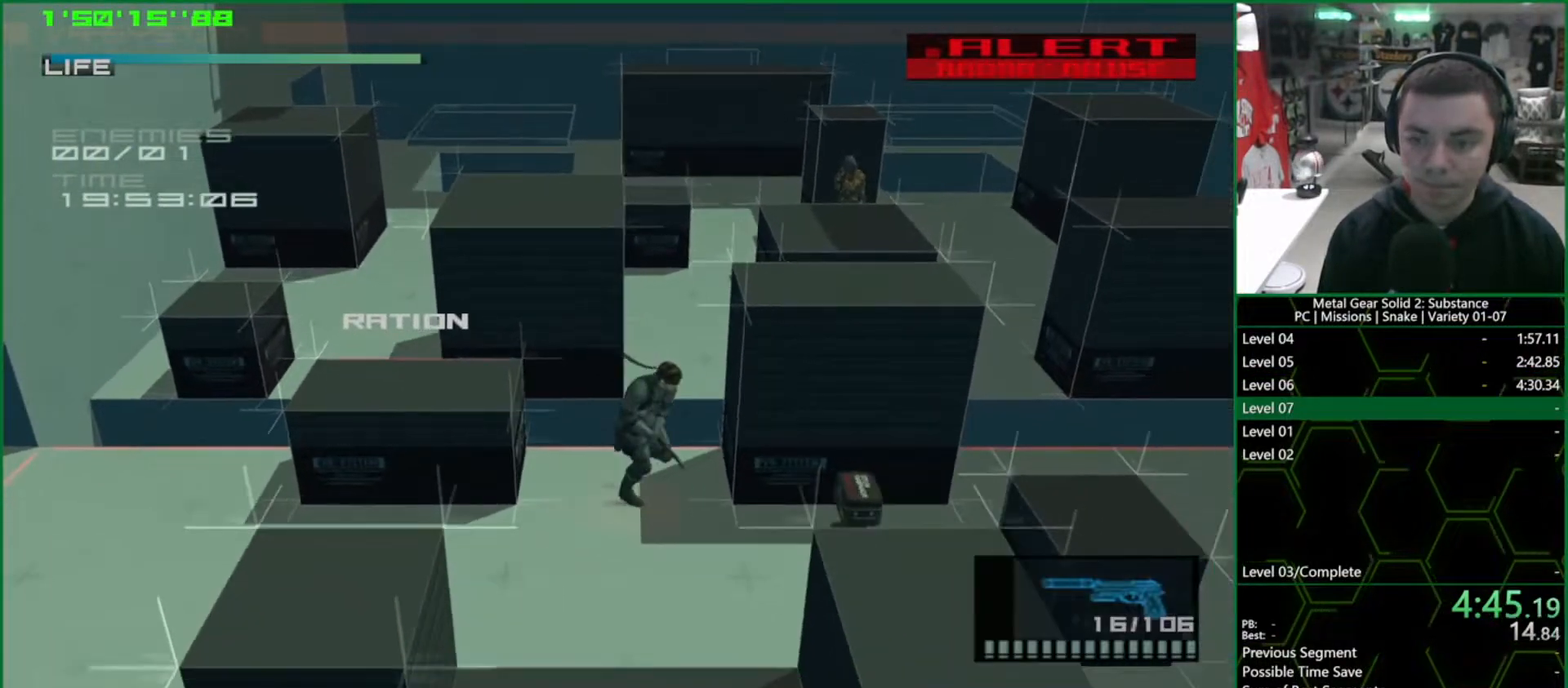
{"buttons": ["L1"], "left_stick": "down", "right_stick": "center", "button_events": []}
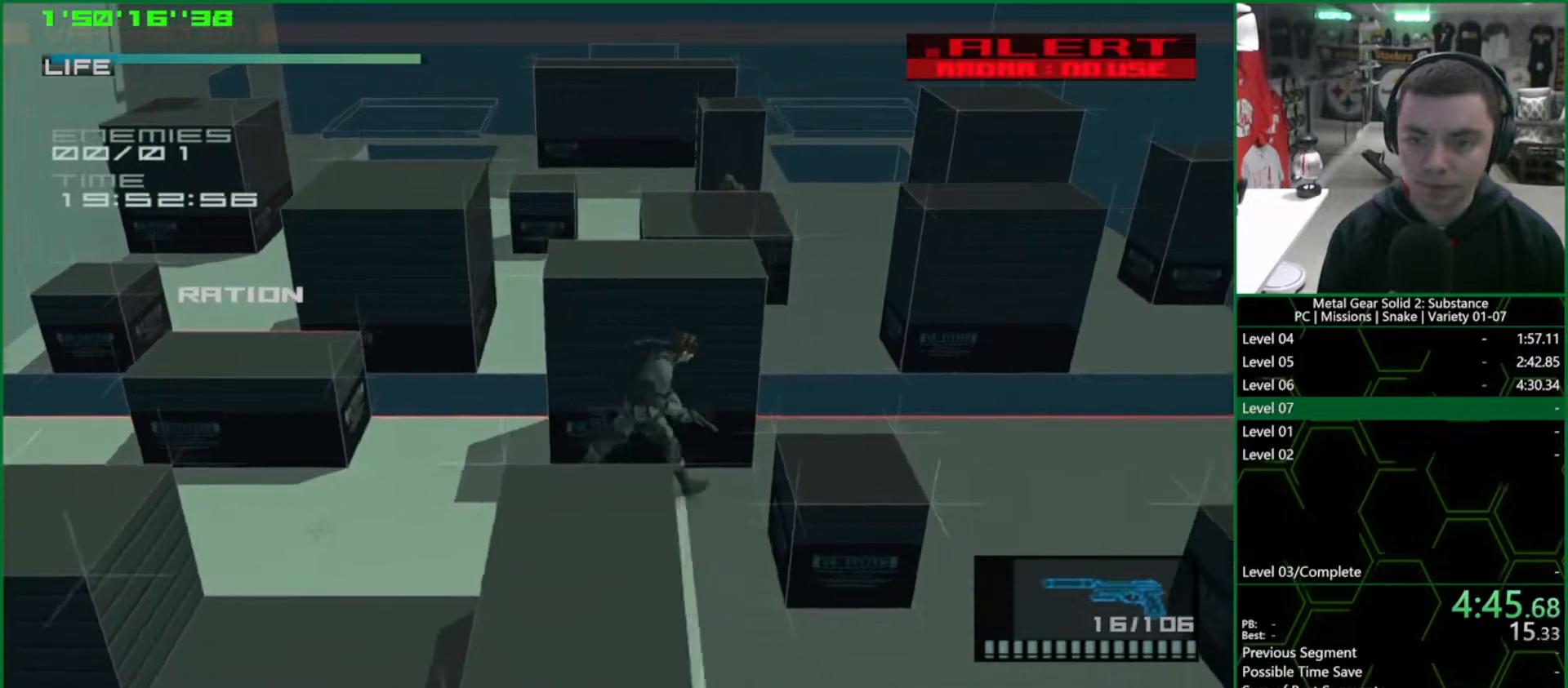
{"buttons": ["L1"], "left_stick": "down-right", "right_stick": "center", "button_events": []}
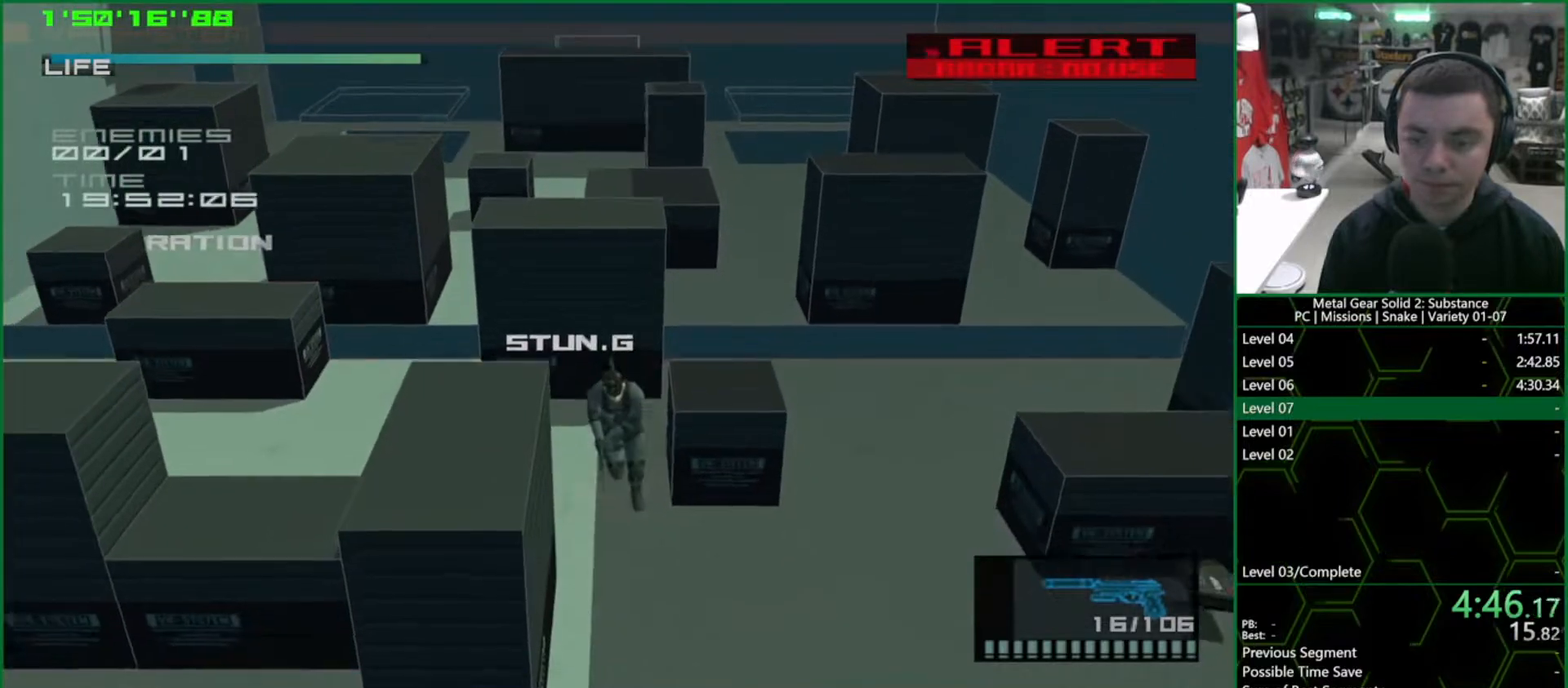
{"buttons": ["L1"], "left_stick": "down-right", "right_stick": "center", "button_events": []}
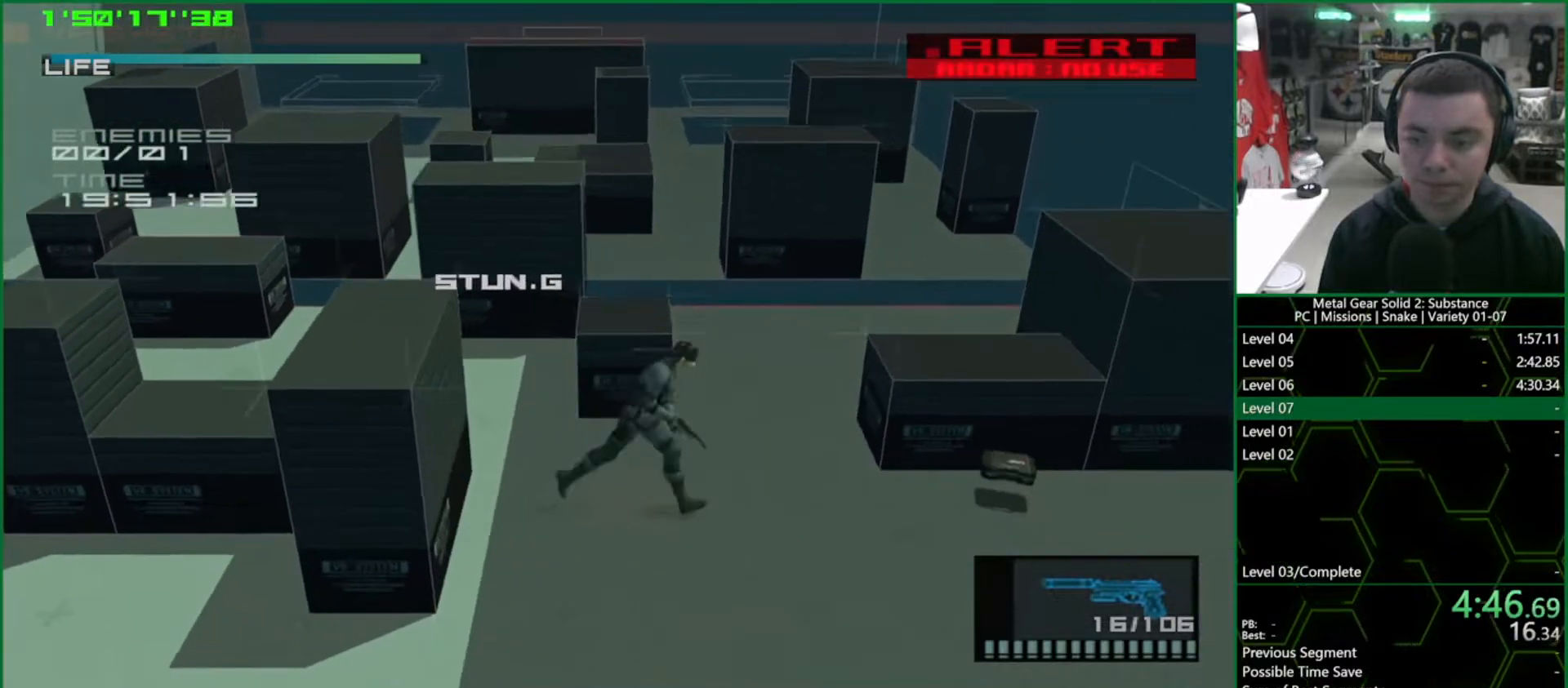
{"buttons": ["L1"], "left_stick": "up-right", "right_stick": "center", "button_events": []}
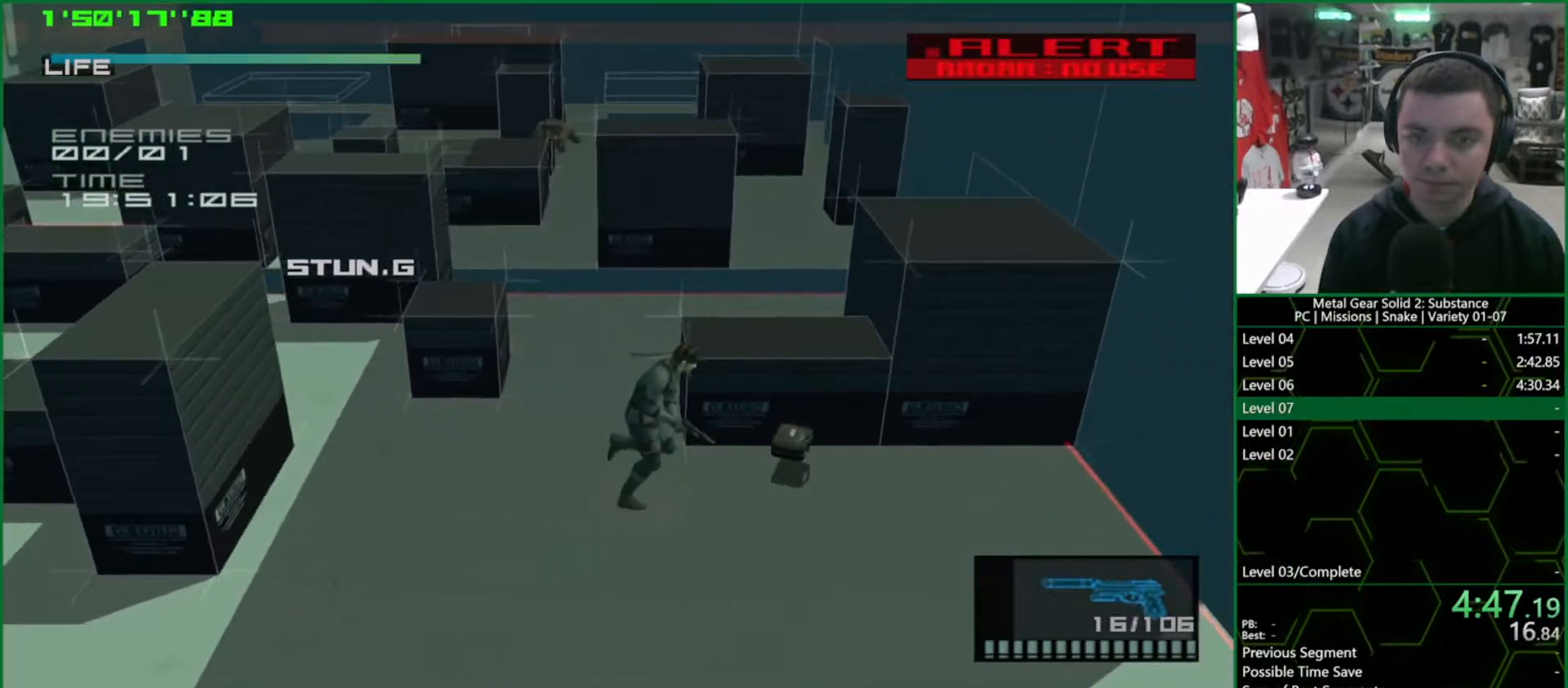
{"buttons": ["L1"], "left_stick": "up-left", "right_stick": "center", "button_events": []}
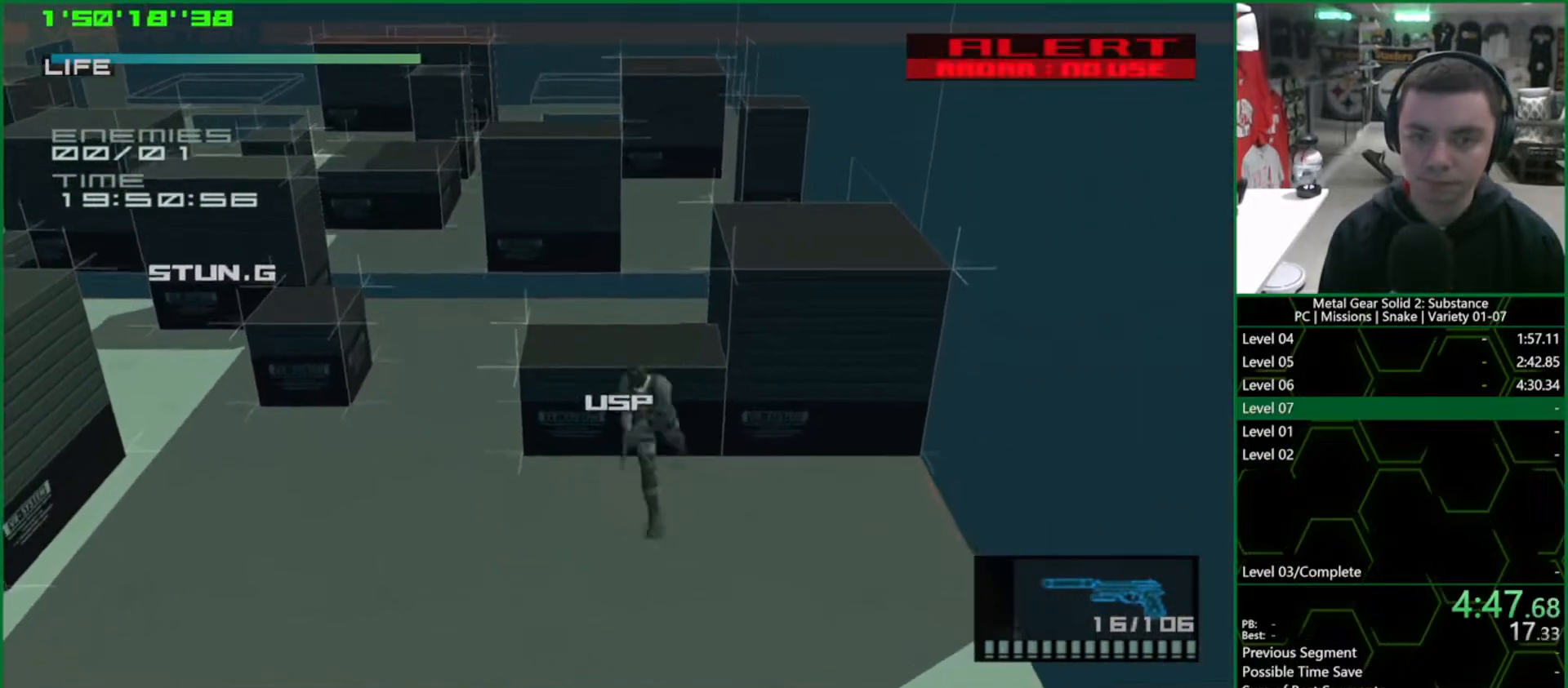
{"buttons": ["L1"], "left_stick": "left", "right_stick": "center", "button_events": []}
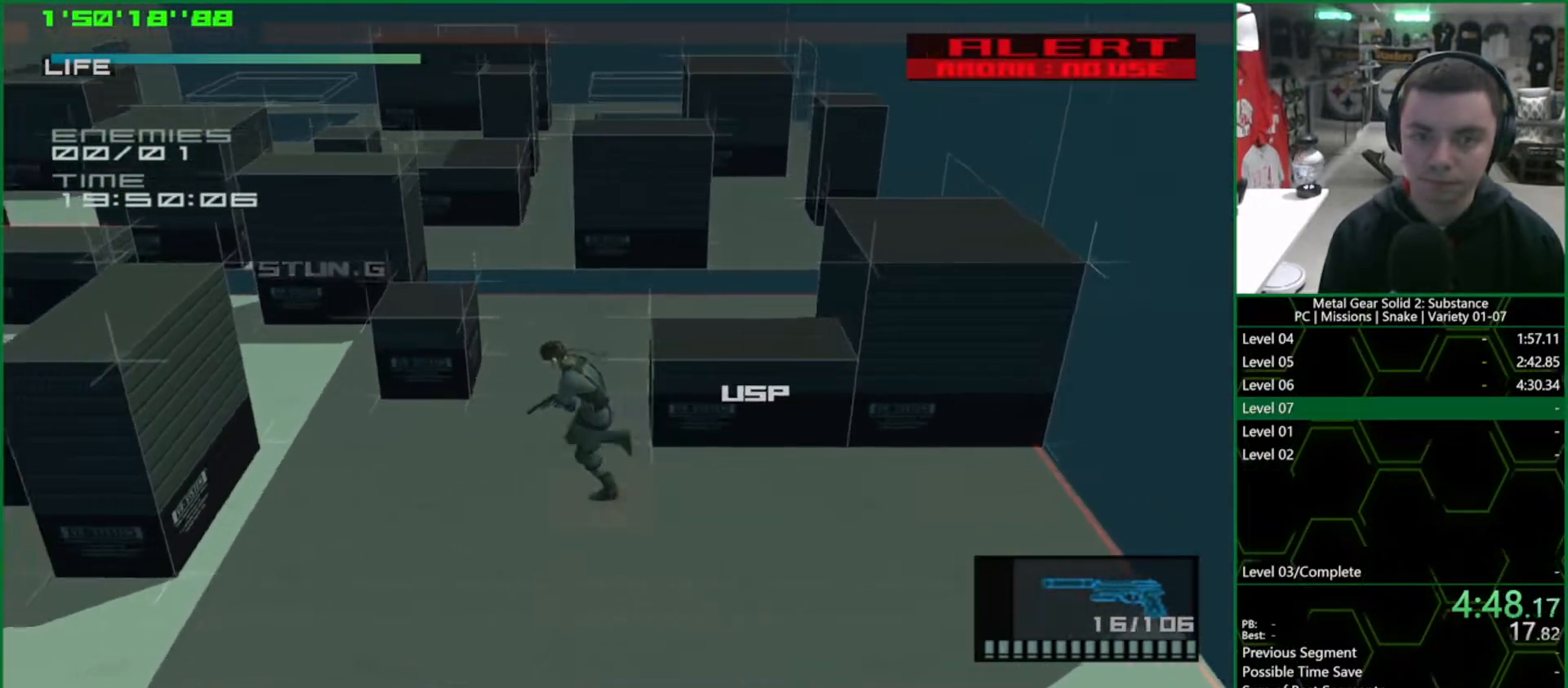
{"buttons": ["L1"], "left_stick": "up-right", "right_stick": "center", "button_events": []}
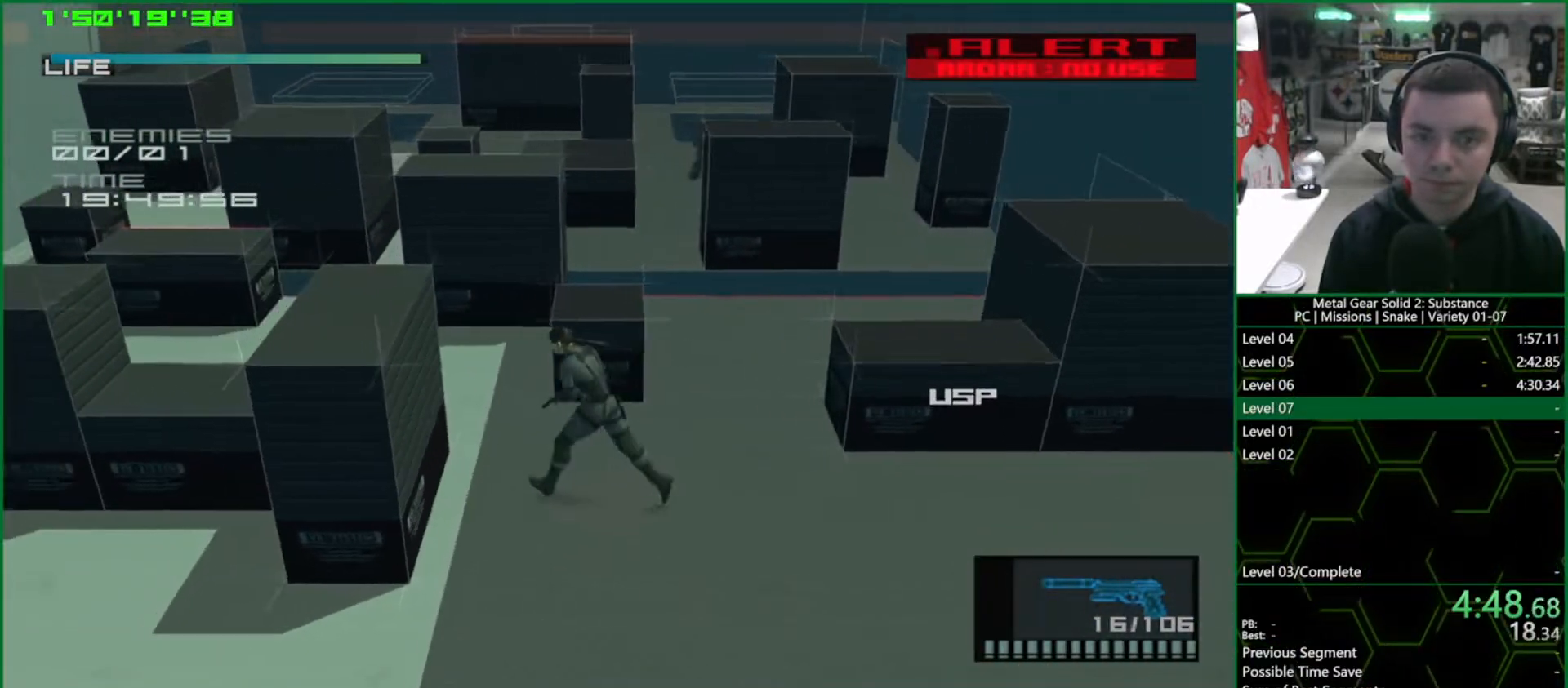
{"buttons": ["SQUARE", "R1"], "left_stick": "up", "right_stick": "center", "button_events": [[133, "R1", "down"], [150, "SQUARE", "down"], [250, "L1", "up"]]}
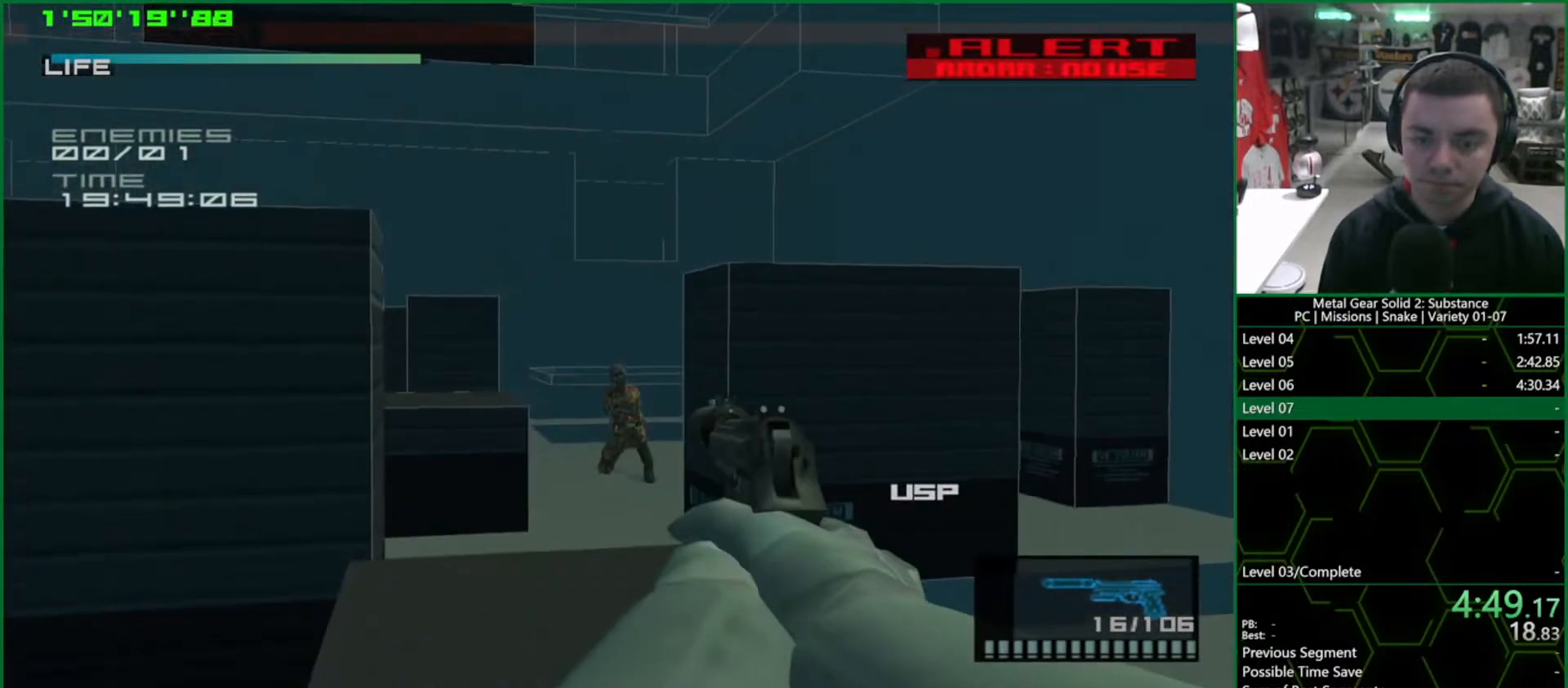
{"buttons": ["R1"], "left_stick": "center", "right_stick": "center", "button_events": [[383, "SQUARE", "up"]]}
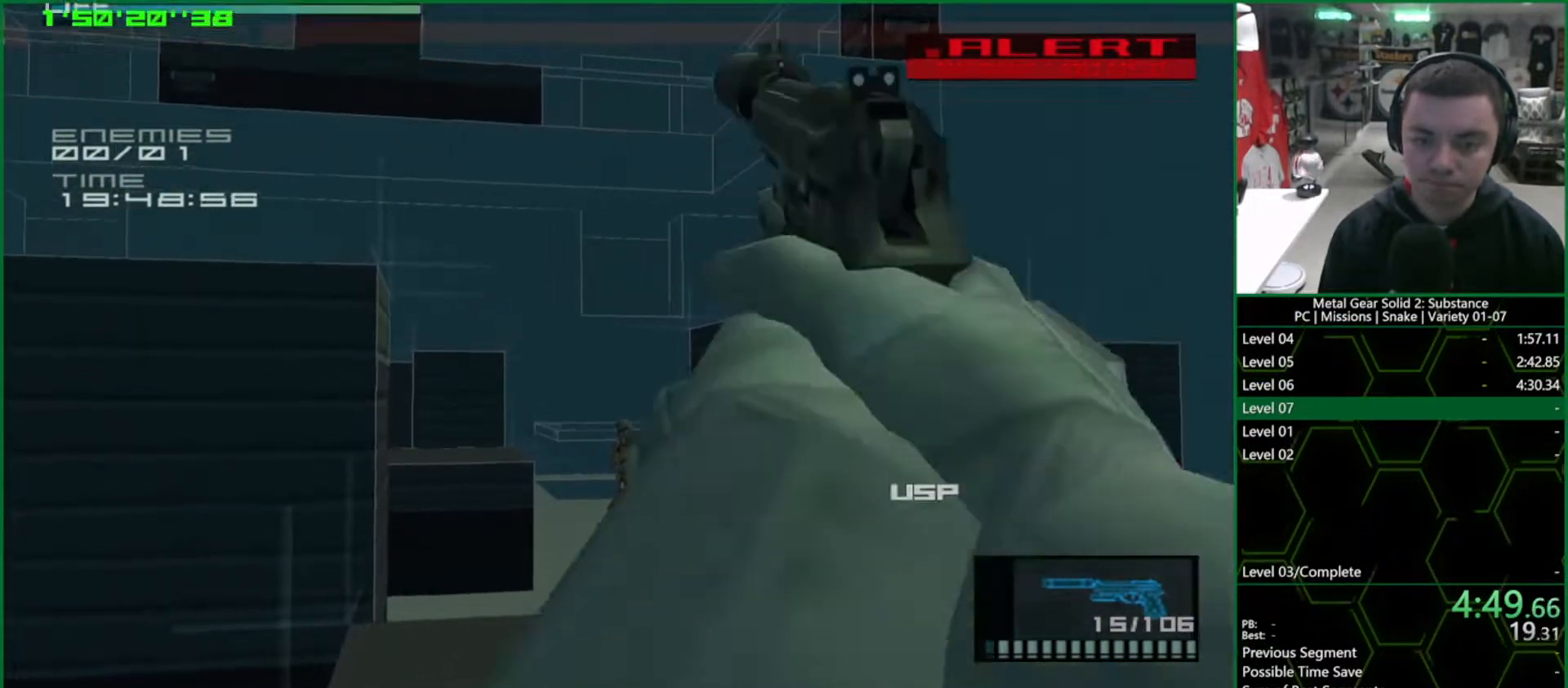
{"buttons": ["L1"], "left_stick": "down-left", "right_stick": "center", "button_events": [[50, "R1", "up"], [133, "L1", "down"]]}
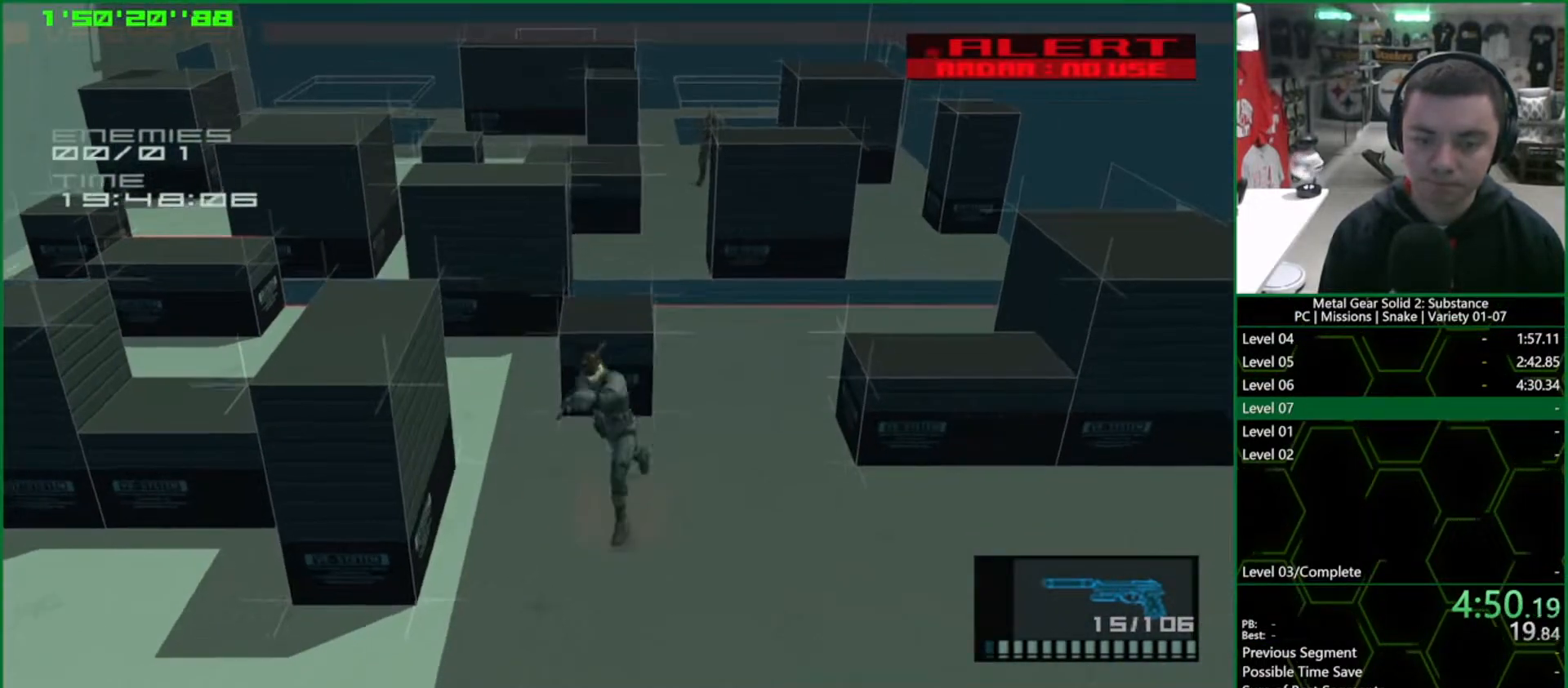
{"buttons": ["L1"], "left_stick": "down-left", "right_stick": "center", "button_events": []}
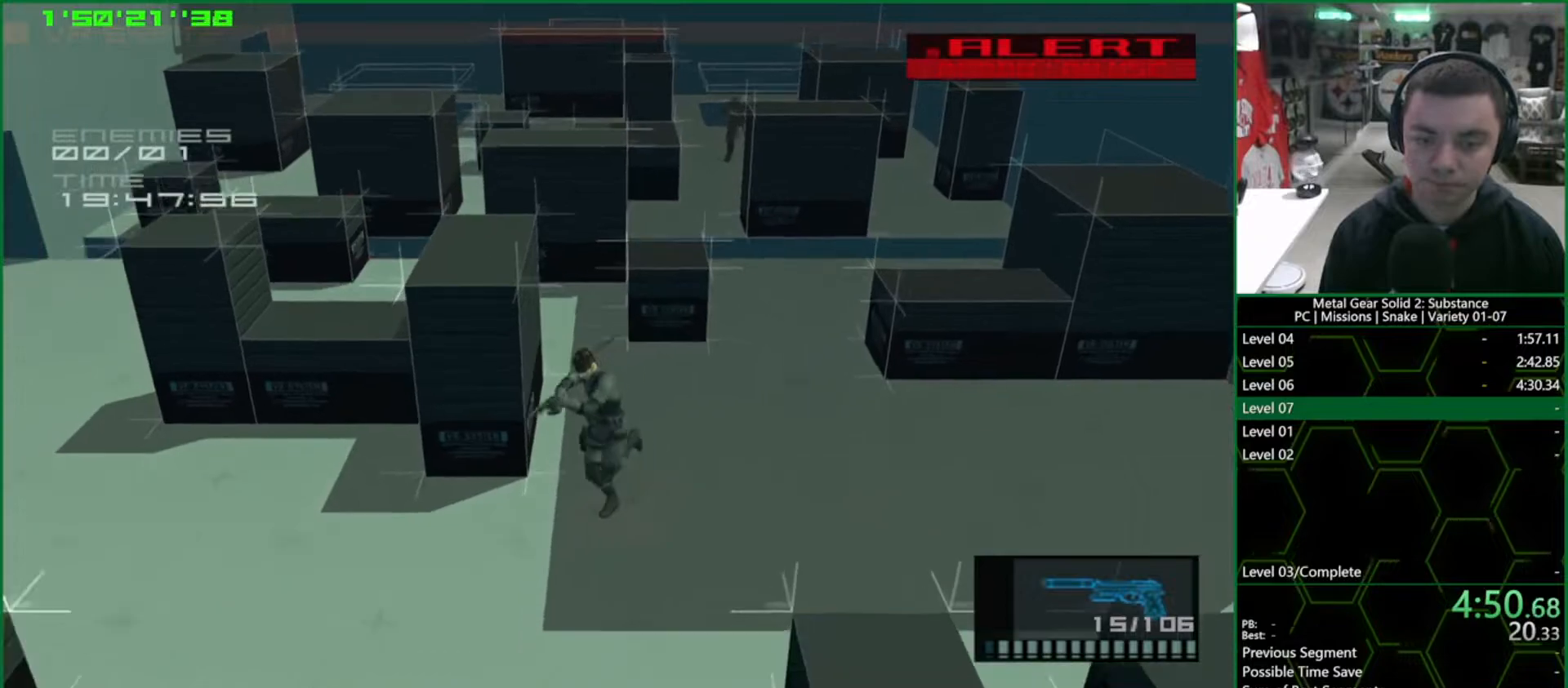
{"buttons": ["L2"], "left_stick": "center", "right_stick": "center", "button_events": [[250, "CROSS", "down"], [350, "CROSS", "up"], [350, "L1", "up"], [417, "L2", "down"]]}
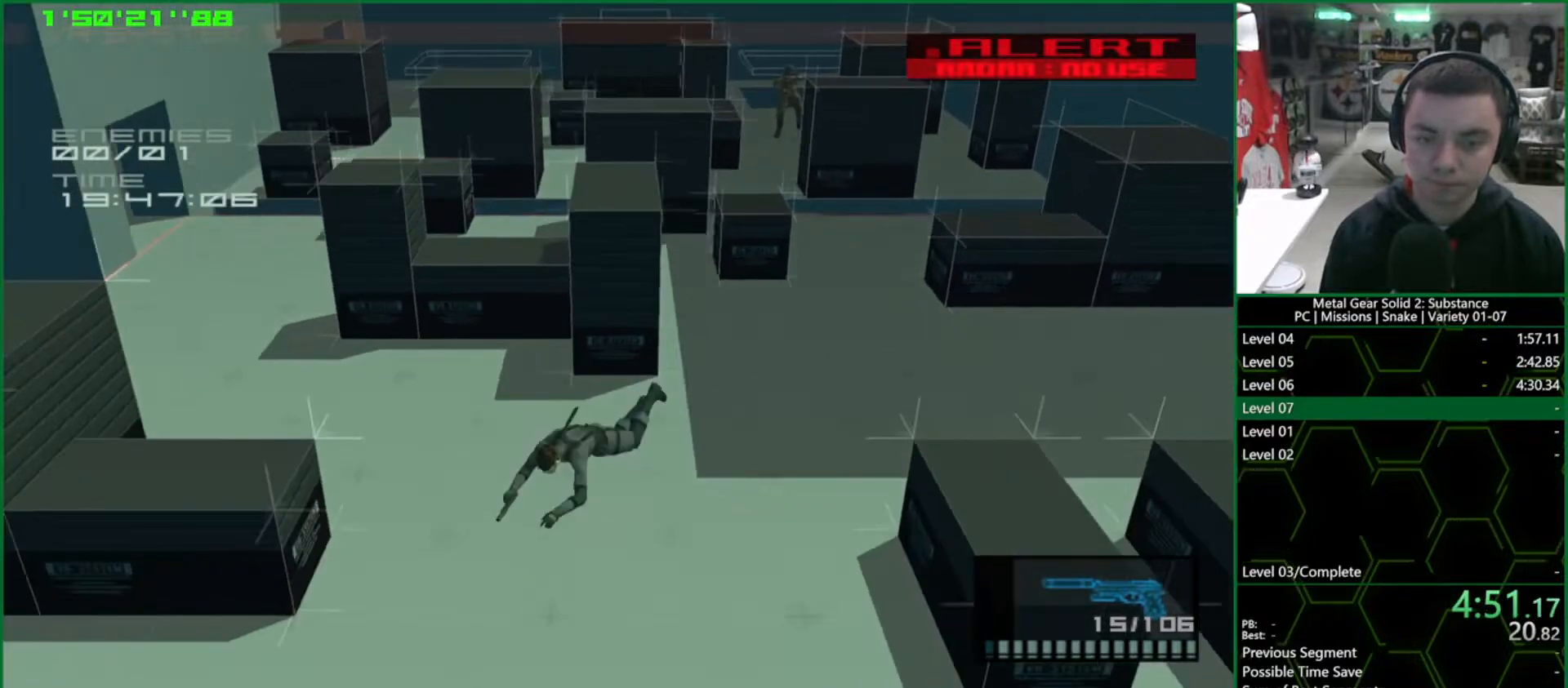
{"buttons": [], "left_stick": "center", "right_stick": "center", "button_events": [[100, "DPAD_DOWN", "down"], [183, "DPAD_DOWN", "up"], [233, "L2", "up"], [383, "L2", "down"], [467, "L2", "up"]]}
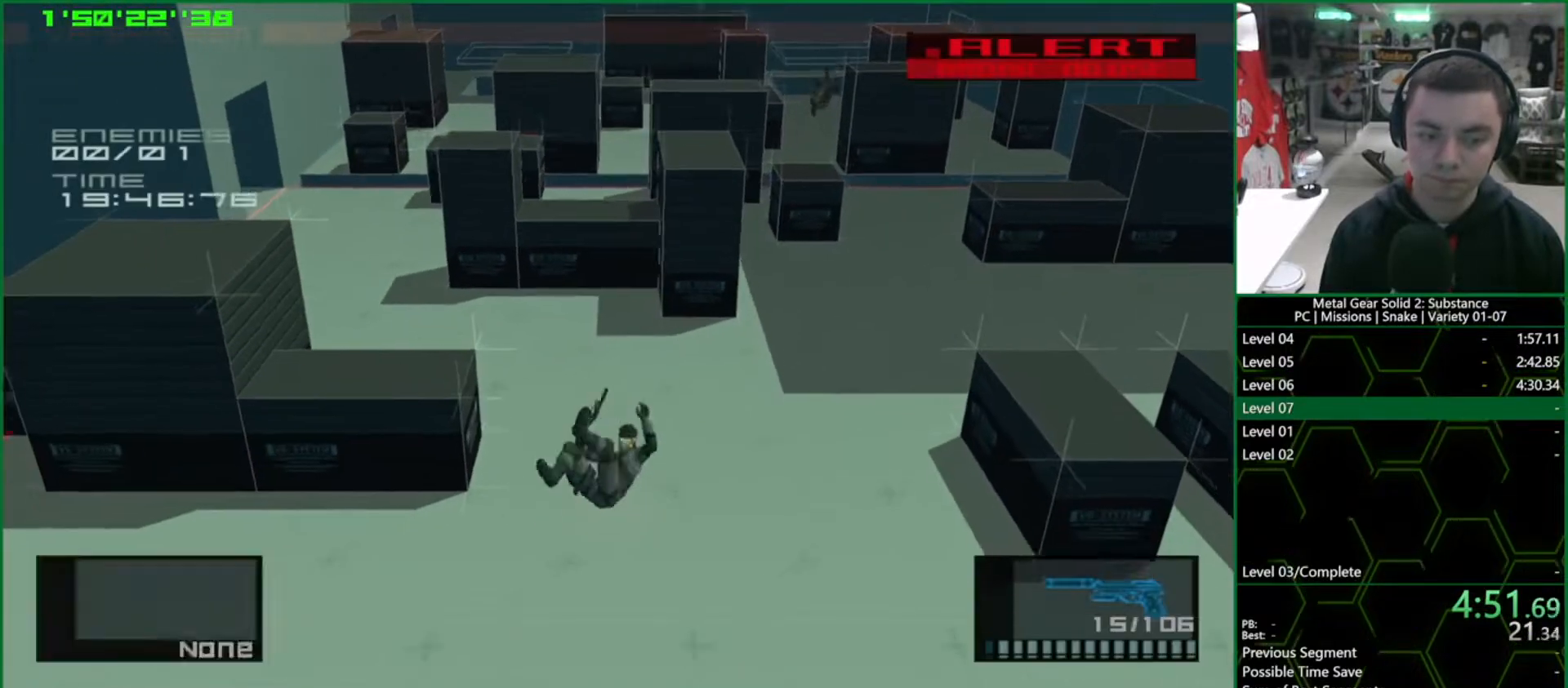
{"buttons": ["L1"], "left_stick": "up-left", "right_stick": "center", "button_events": [[150, "L1", "down"]]}
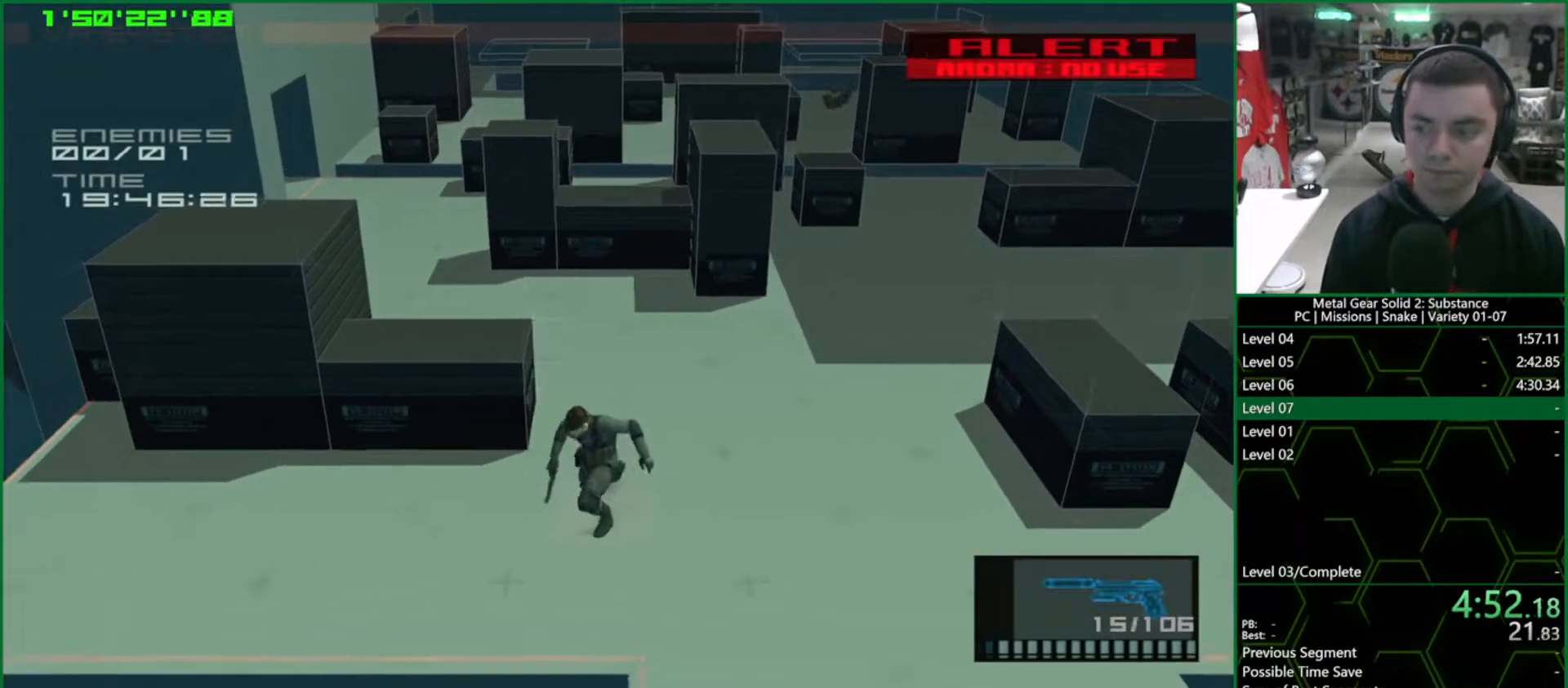
{"buttons": ["CROSS", "L1"], "left_stick": "left", "right_stick": "center", "button_events": [[417, "CROSS", "down"]]}
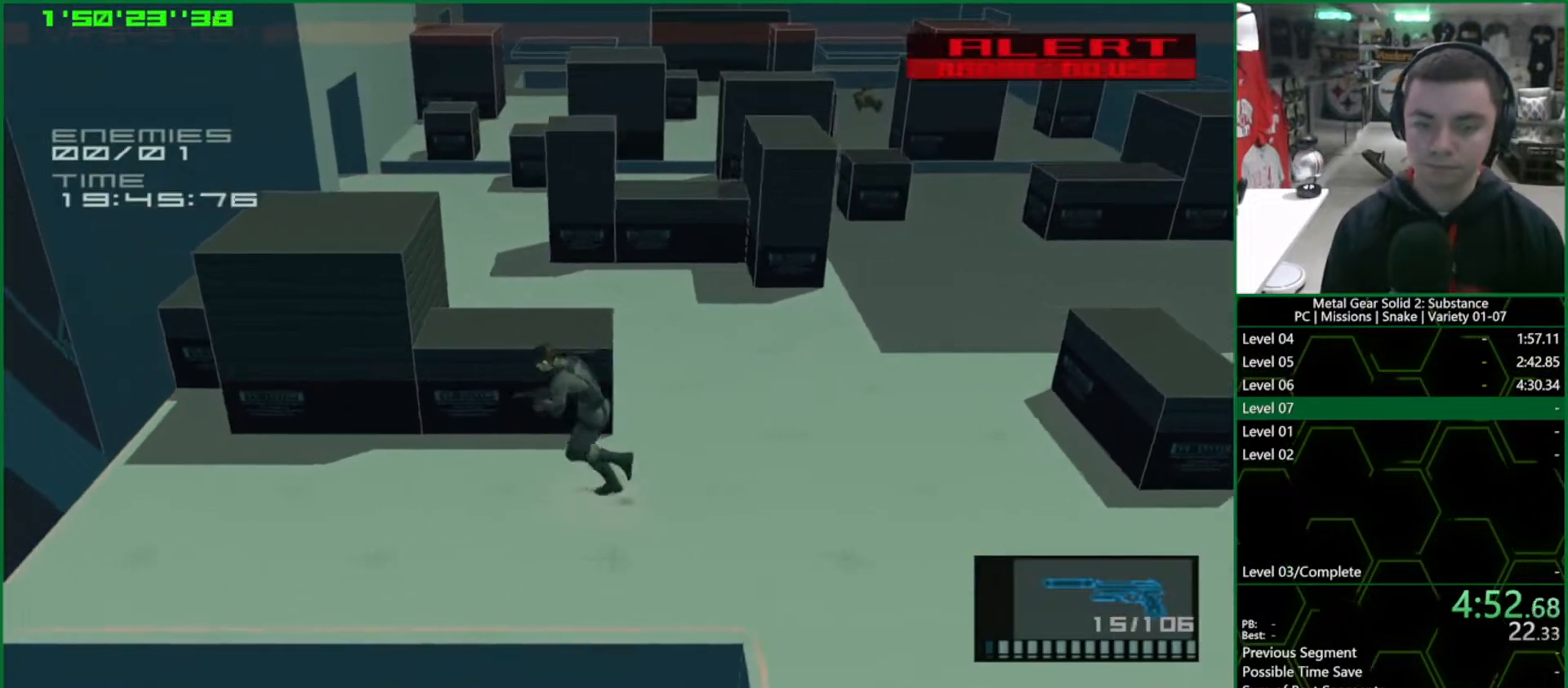
{"buttons": ["CROSS", "L1"], "left_stick": "left", "right_stick": "center", "button_events": []}
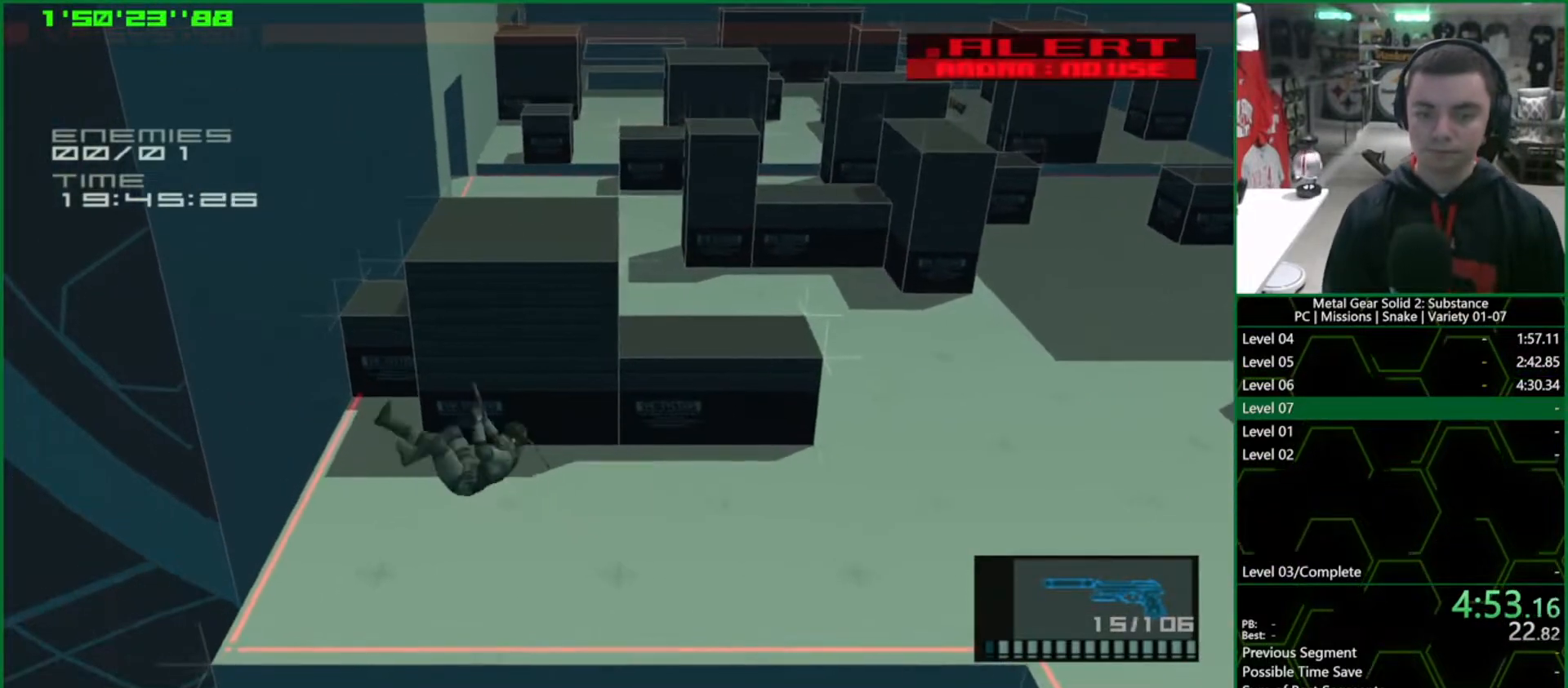
{"buttons": [], "left_stick": "center", "right_stick": "center", "button_events": [[467, "CROSS", "up"], [500, "L1", "up"]]}
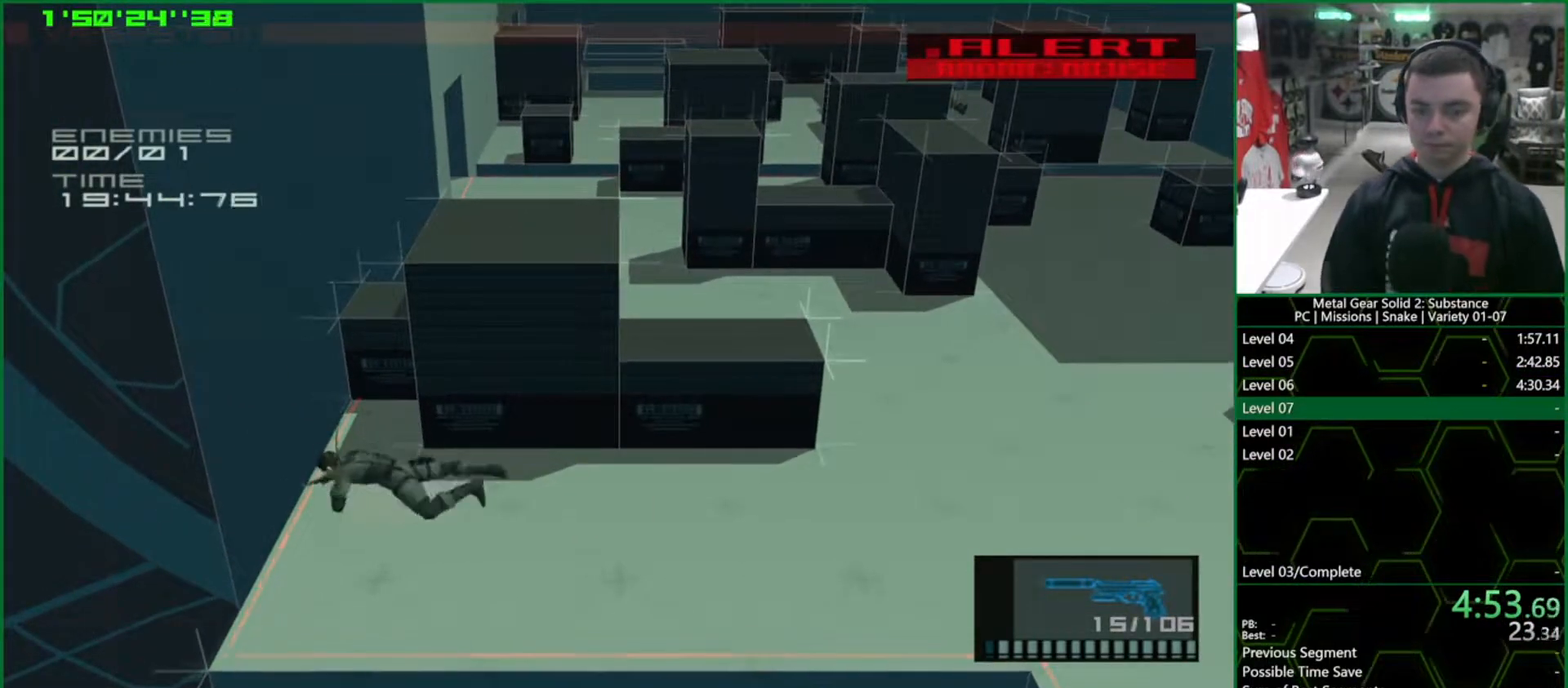
{"buttons": [], "left_stick": "center", "right_stick": "center", "button_events": []}
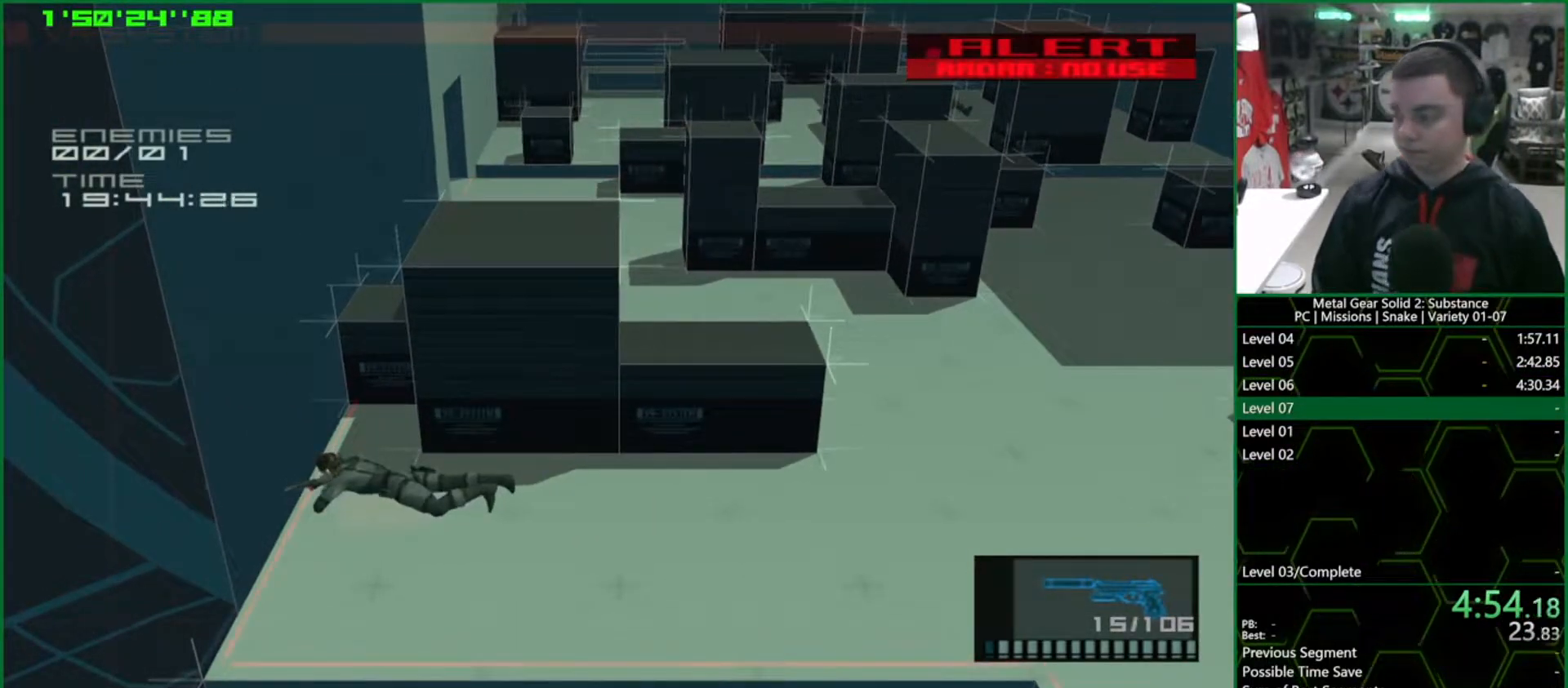
{"buttons": [], "left_stick": "center", "right_stick": "center", "button_events": []}
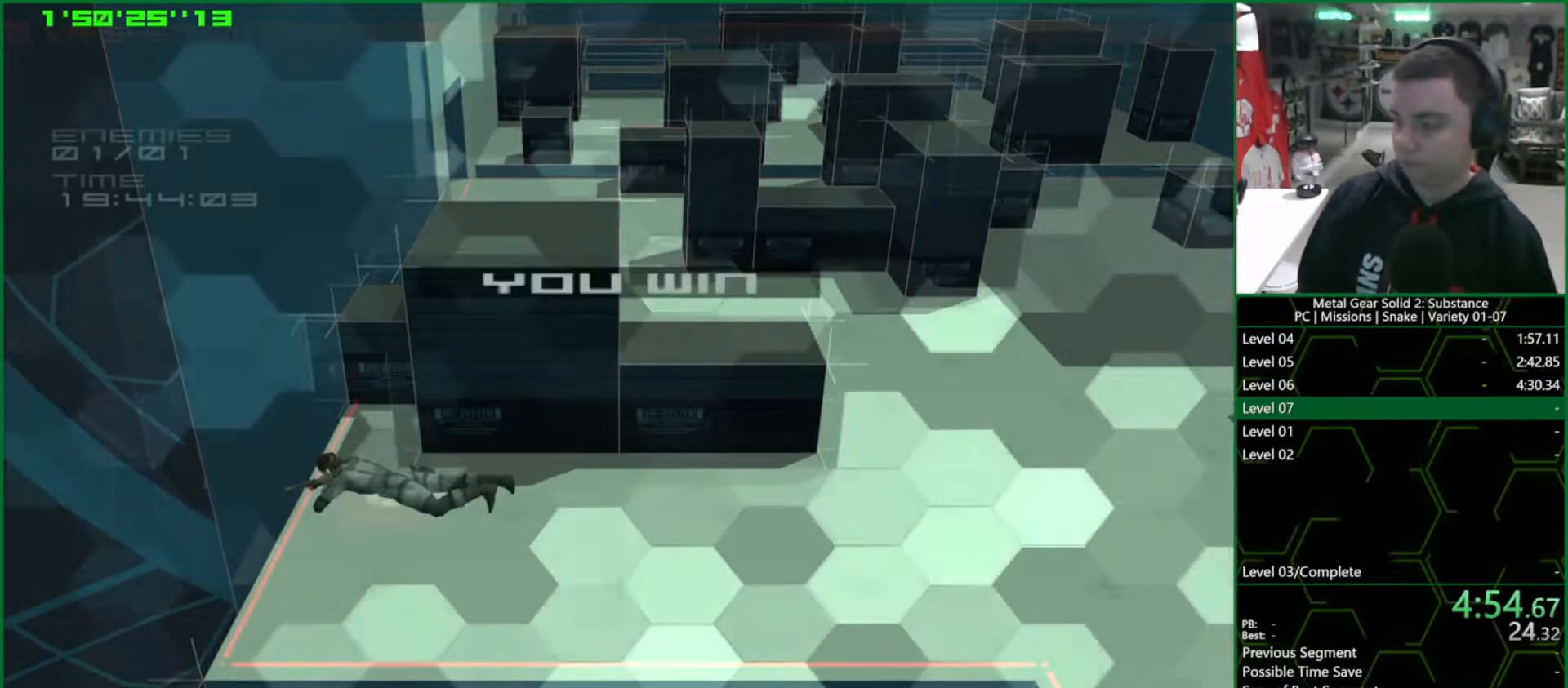
{"buttons": [], "left_stick": "center", "right_stick": "center", "button_events": []}
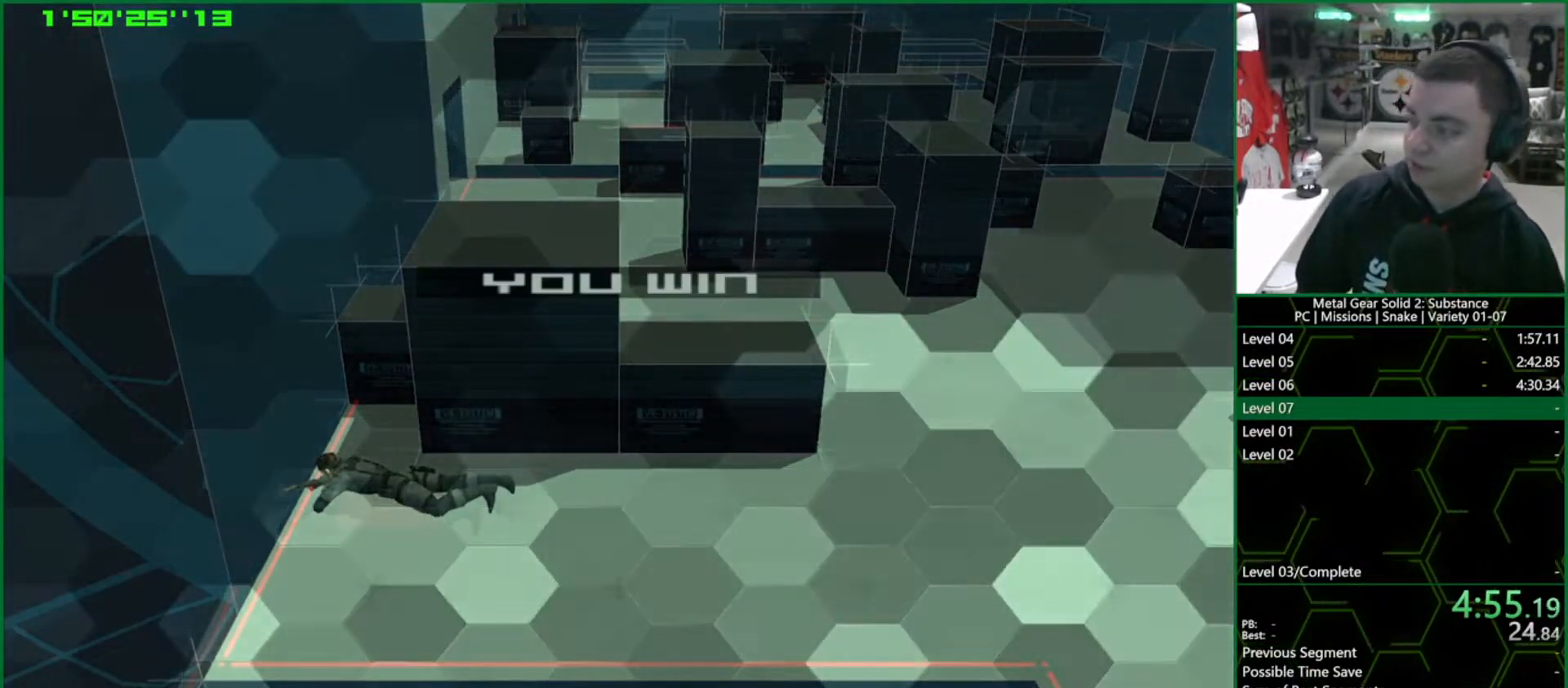
{"buttons": [], "left_stick": "center", "right_stick": "center", "button_events": []}
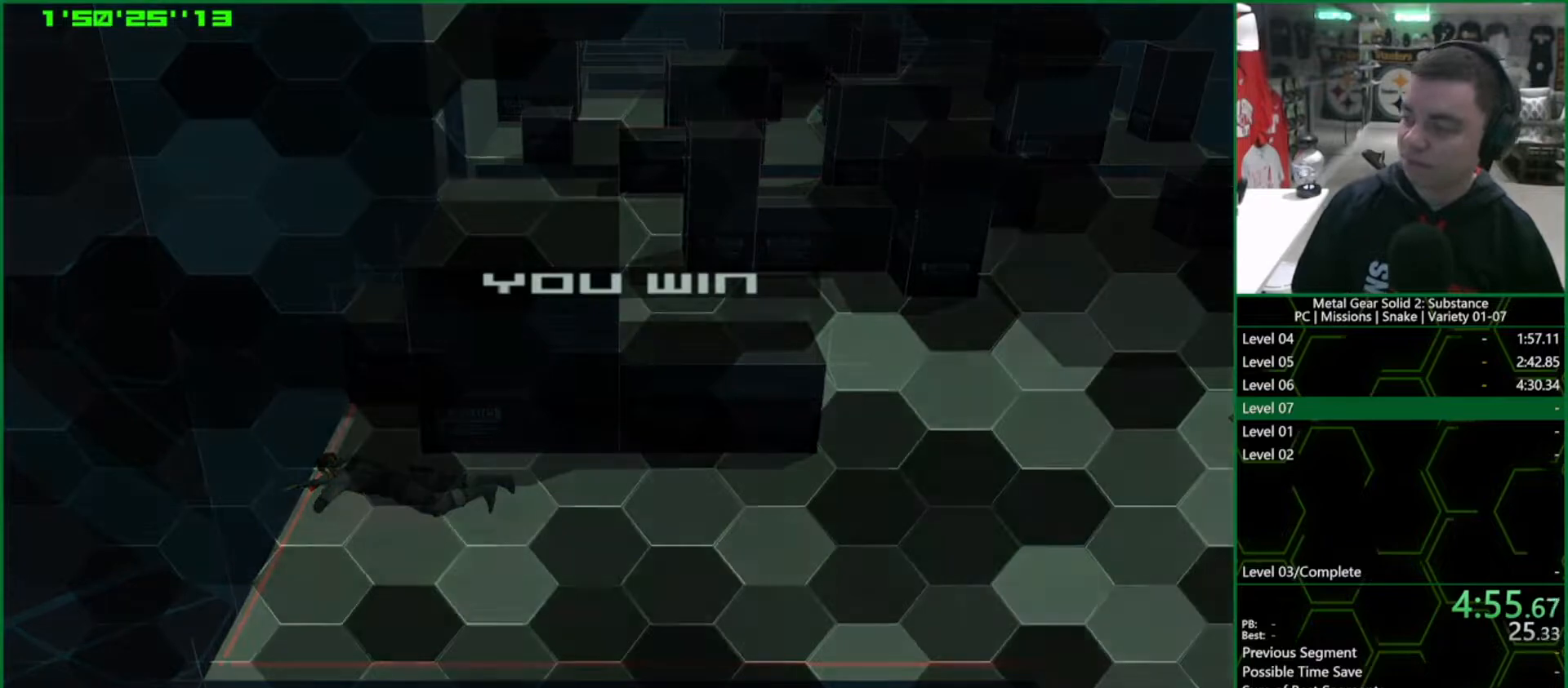
{"buttons": [], "left_stick": "center", "right_stick": "center", "button_events": []}
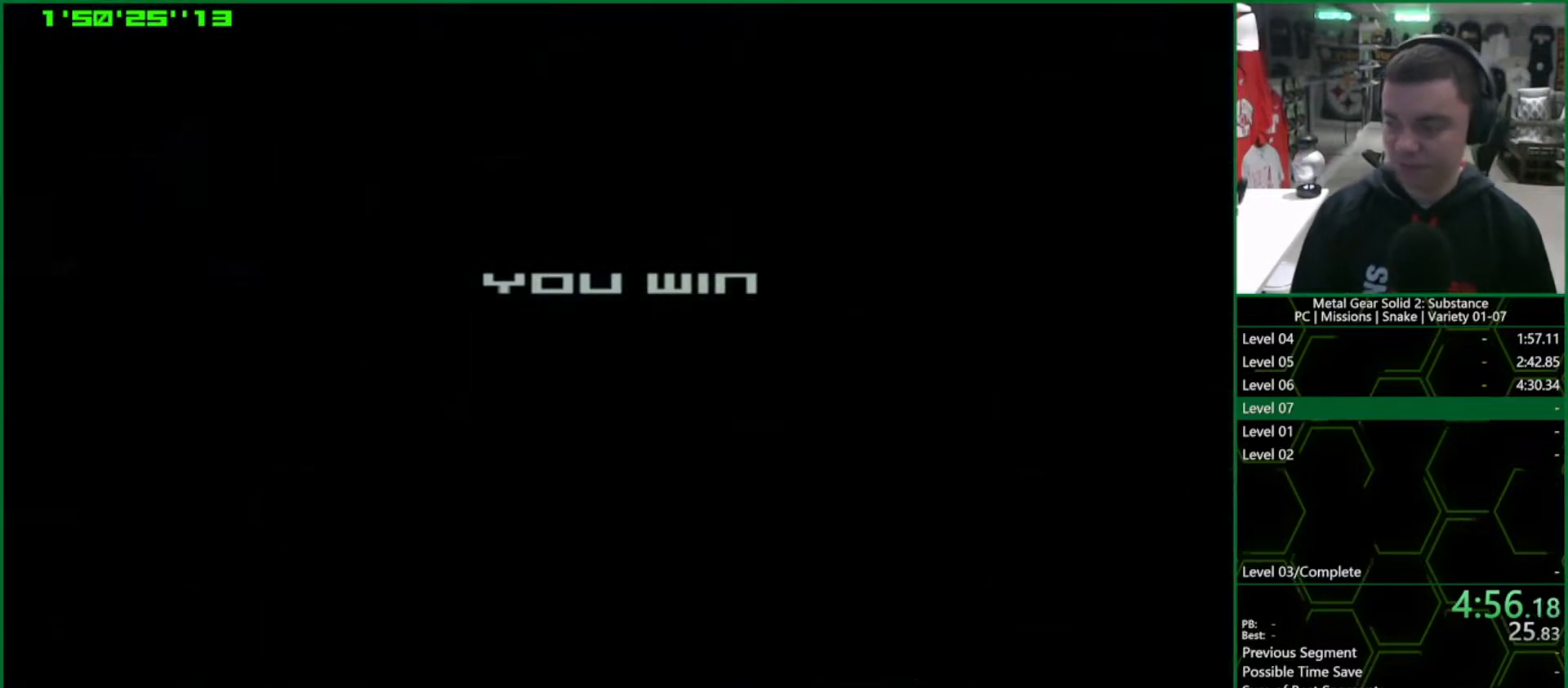
{"buttons": [], "left_stick": "center", "right_stick": "center", "button_events": []}
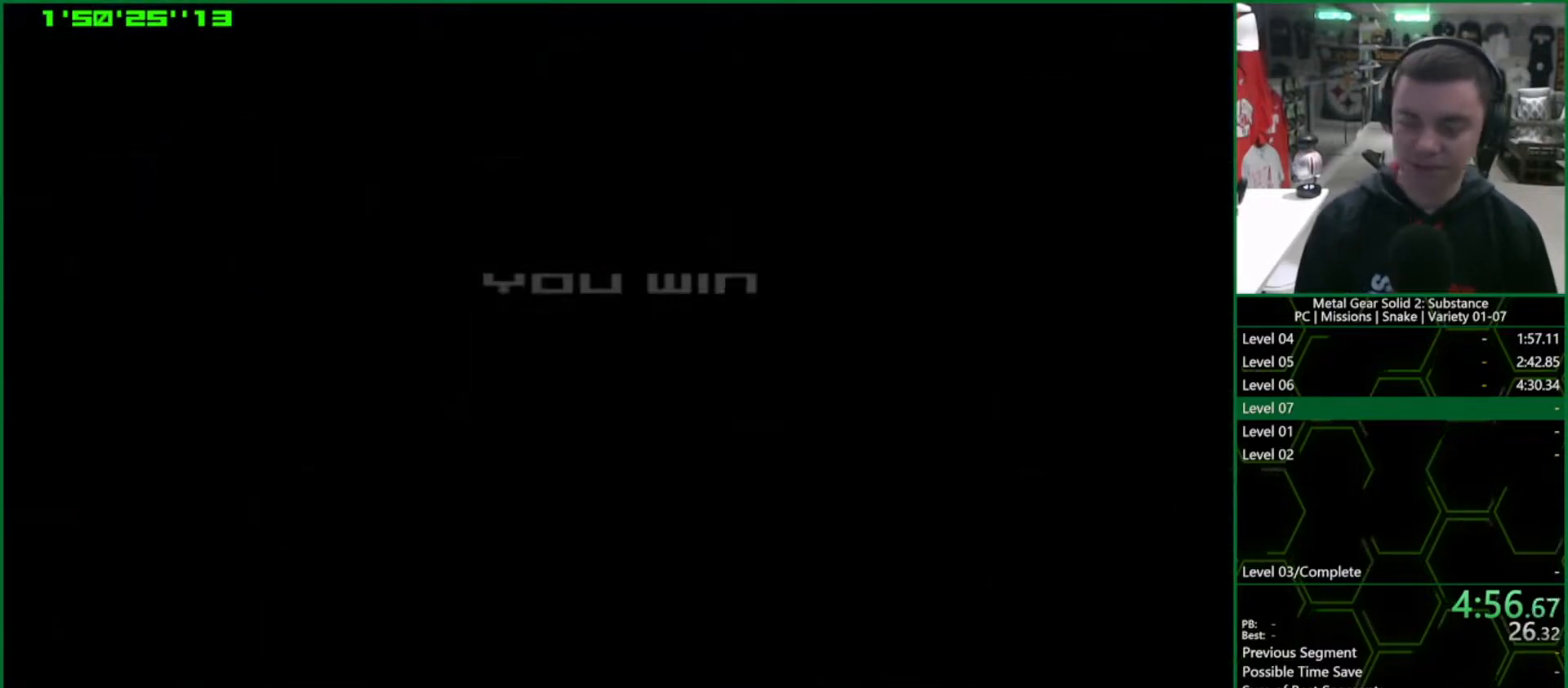
{"buttons": [], "left_stick": "up", "right_stick": "center", "button_events": []}
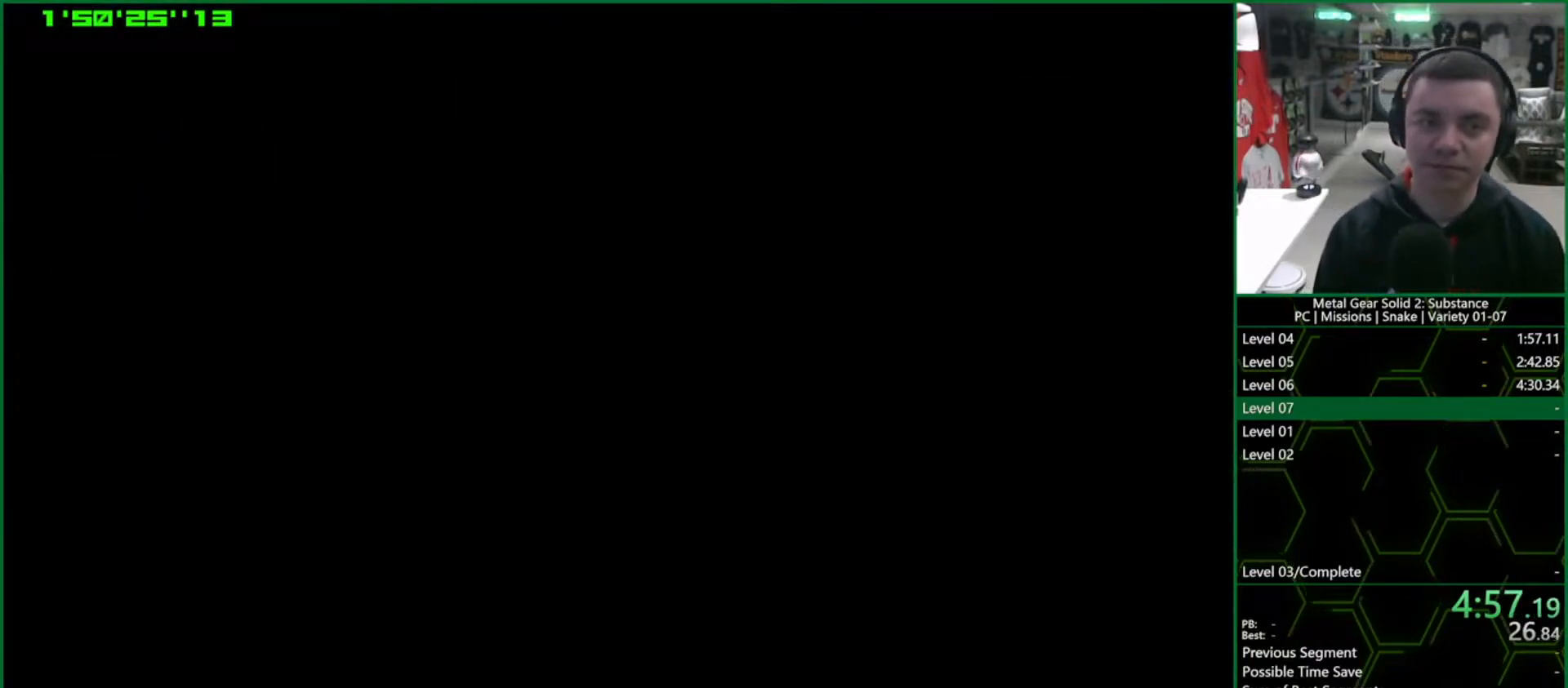
{"buttons": ["L1"], "left_stick": "up", "right_stick": "center", "button_events": [[117, "L1", "down"]]}
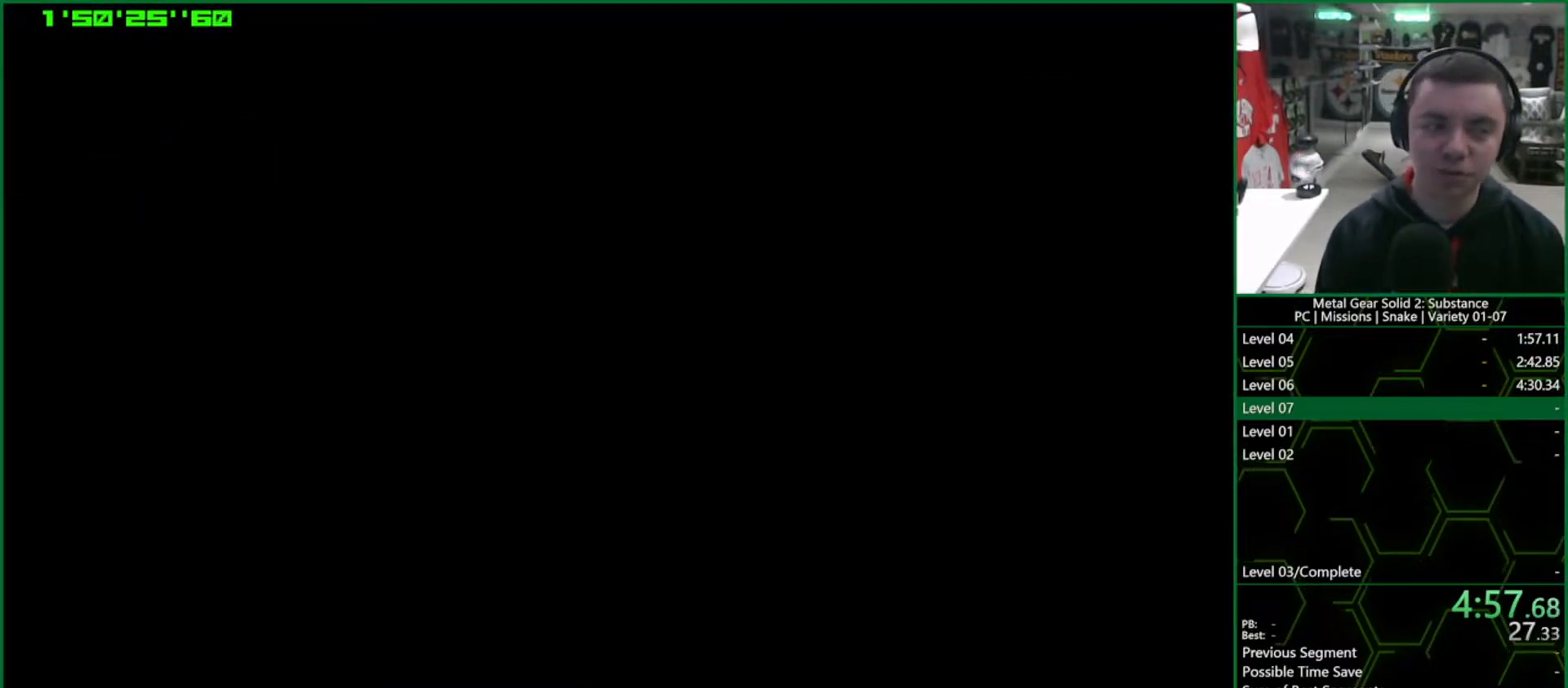
{"buttons": ["L1"], "left_stick": "up", "right_stick": "center", "button_events": [[167, "L1", "up"], [300, "L1", "down"]]}
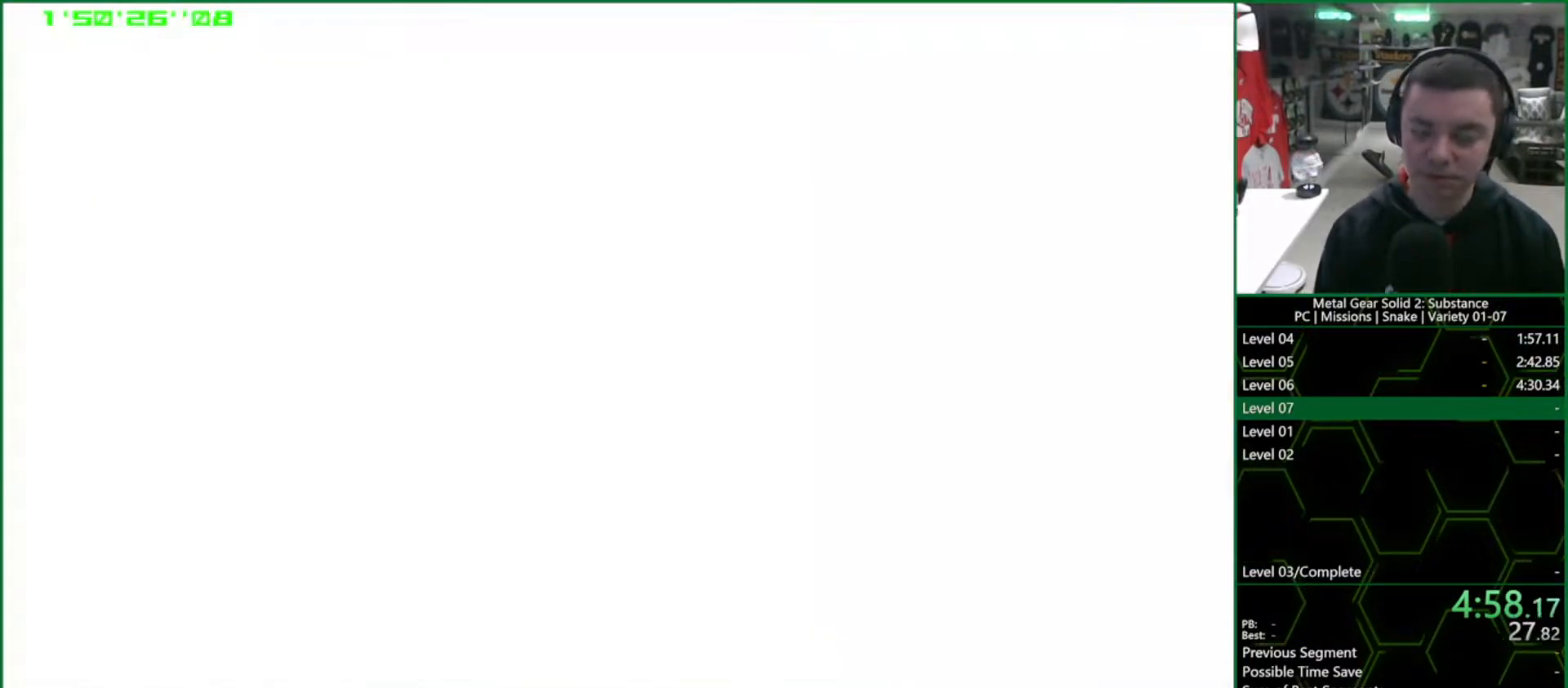
{"buttons": ["L1"], "left_stick": "up", "right_stick": "center", "button_events": []}
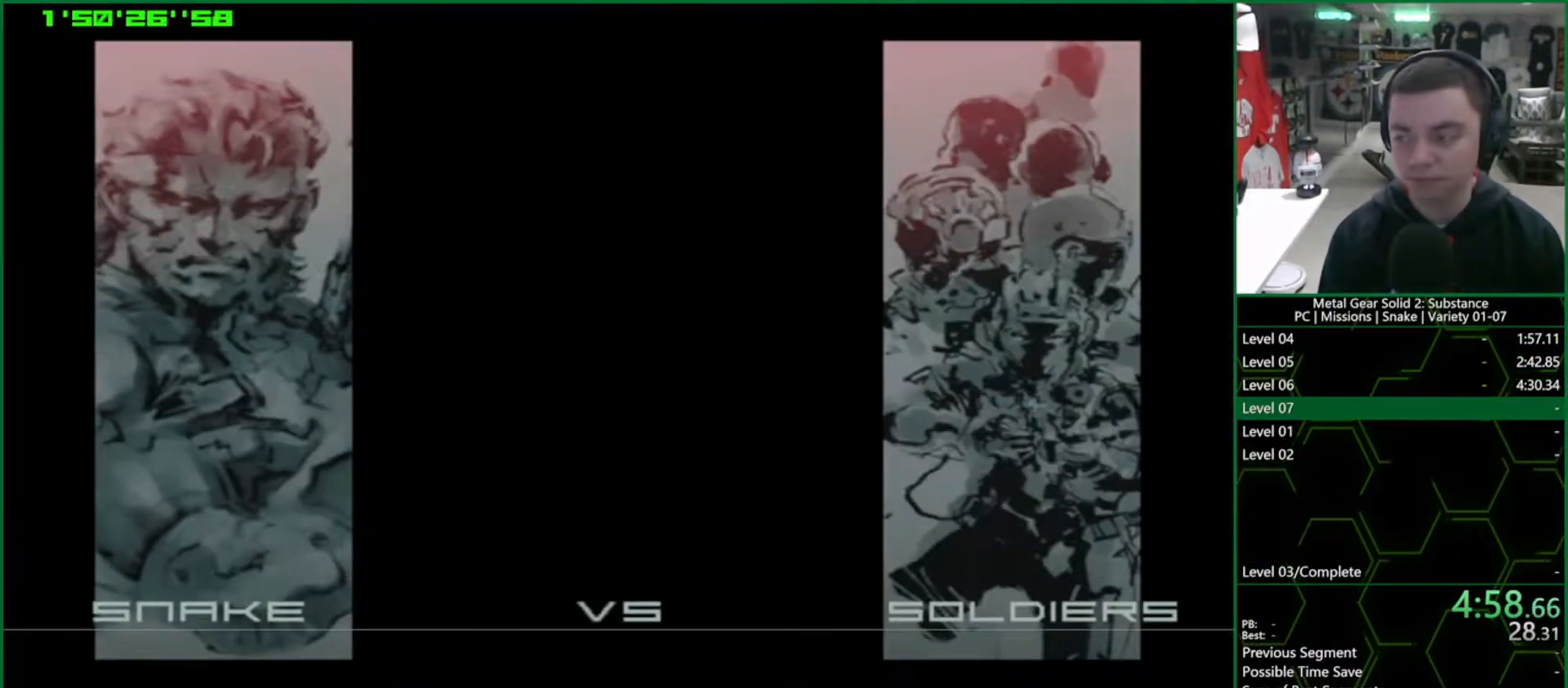
{"buttons": ["L1"], "left_stick": "up", "right_stick": "center", "button_events": []}
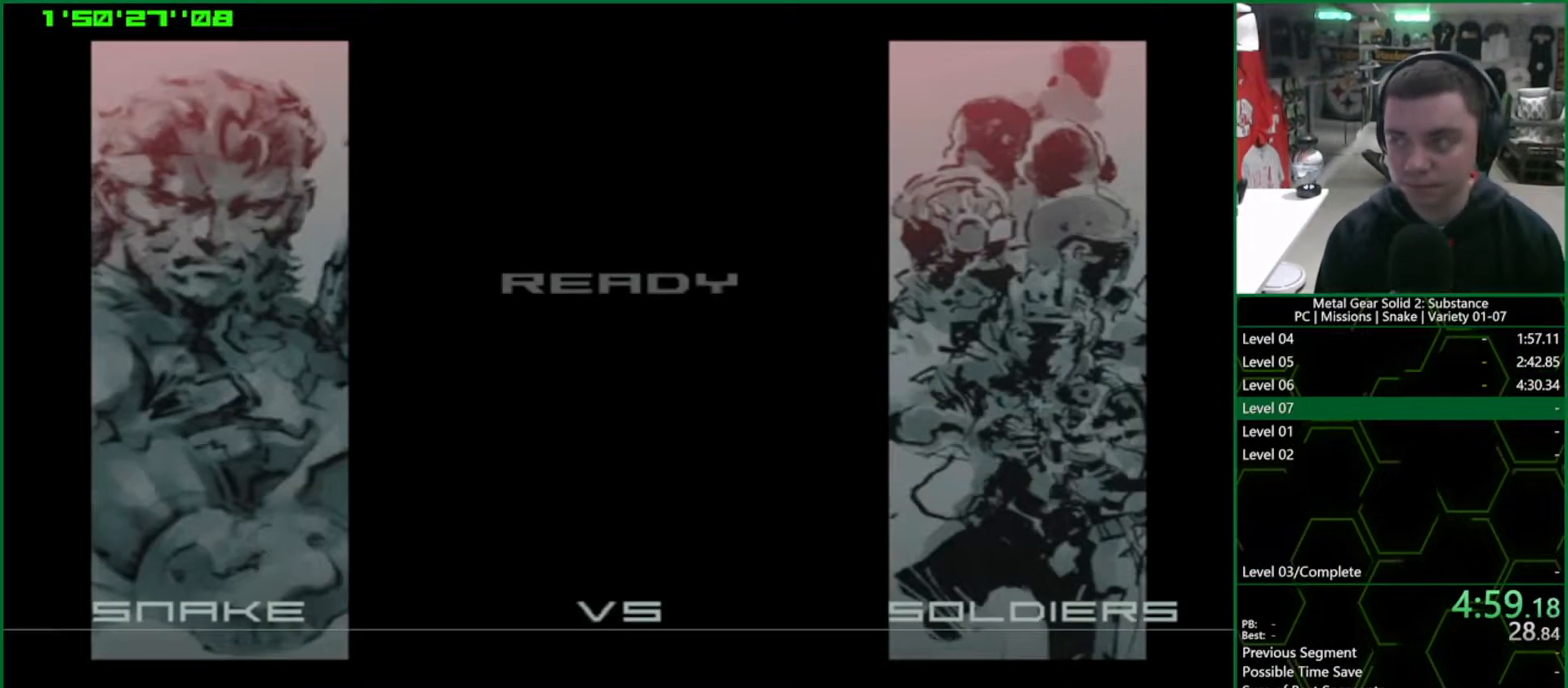
{"buttons": ["L1"], "left_stick": "up", "right_stick": "center", "button_events": []}
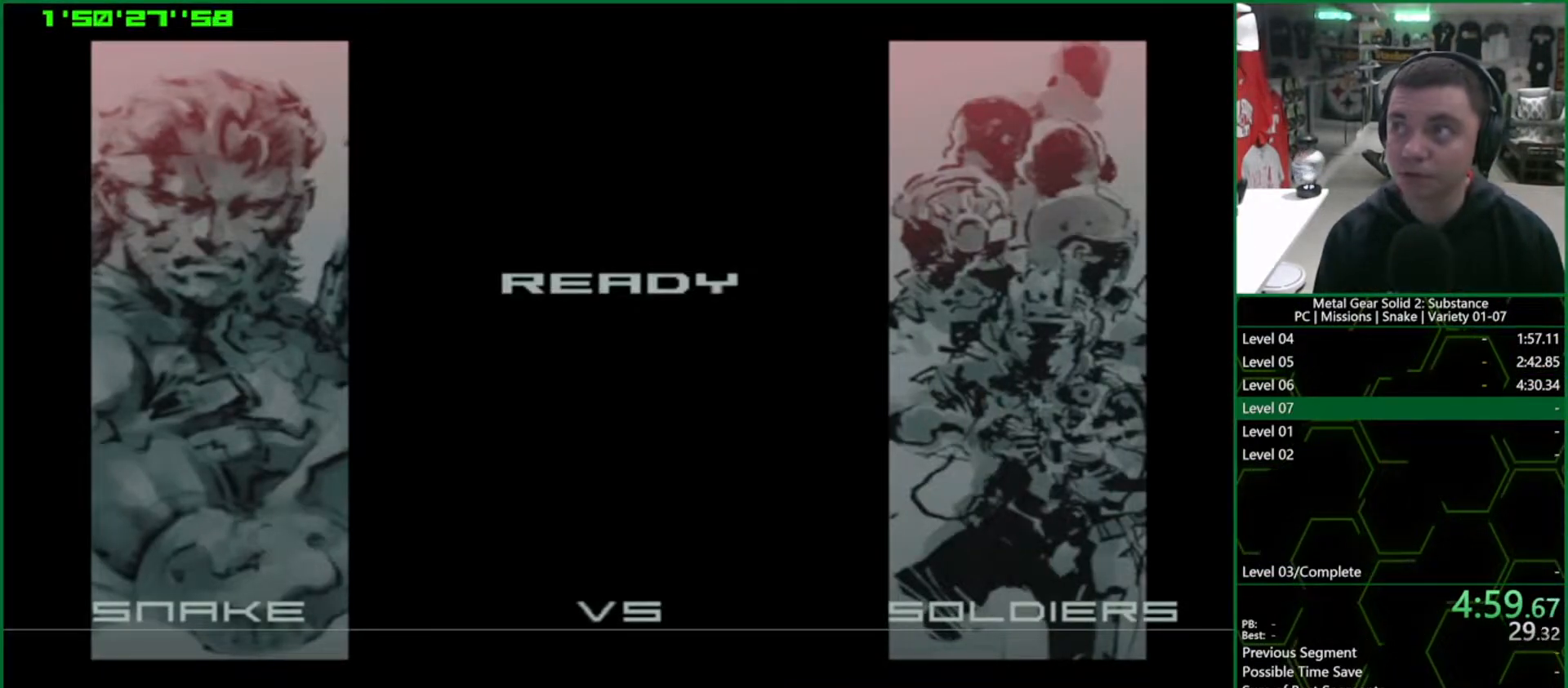
{"buttons": ["L1"], "left_stick": "up", "right_stick": "center", "button_events": []}